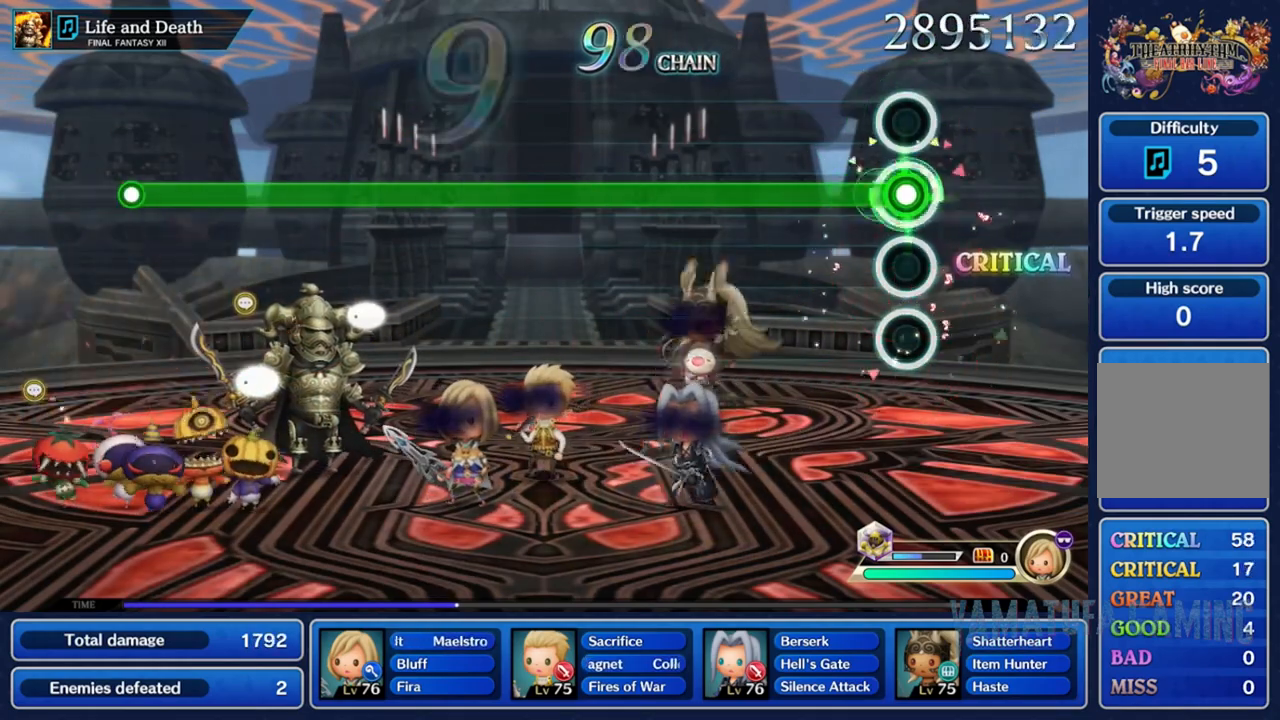
Gameplay with a controller (Nintendo layout); each line is a JSON object with the inputs held at the frame after it. "events" lists button and stick changes between this image and that frame as [ms after this image, input, new state], when the widget could be followed in between. Not read: L3 R3 SELECT START.
{"buttons": ["L2", "R2"], "left_stick": "center", "right_stick": "center", "events": []}
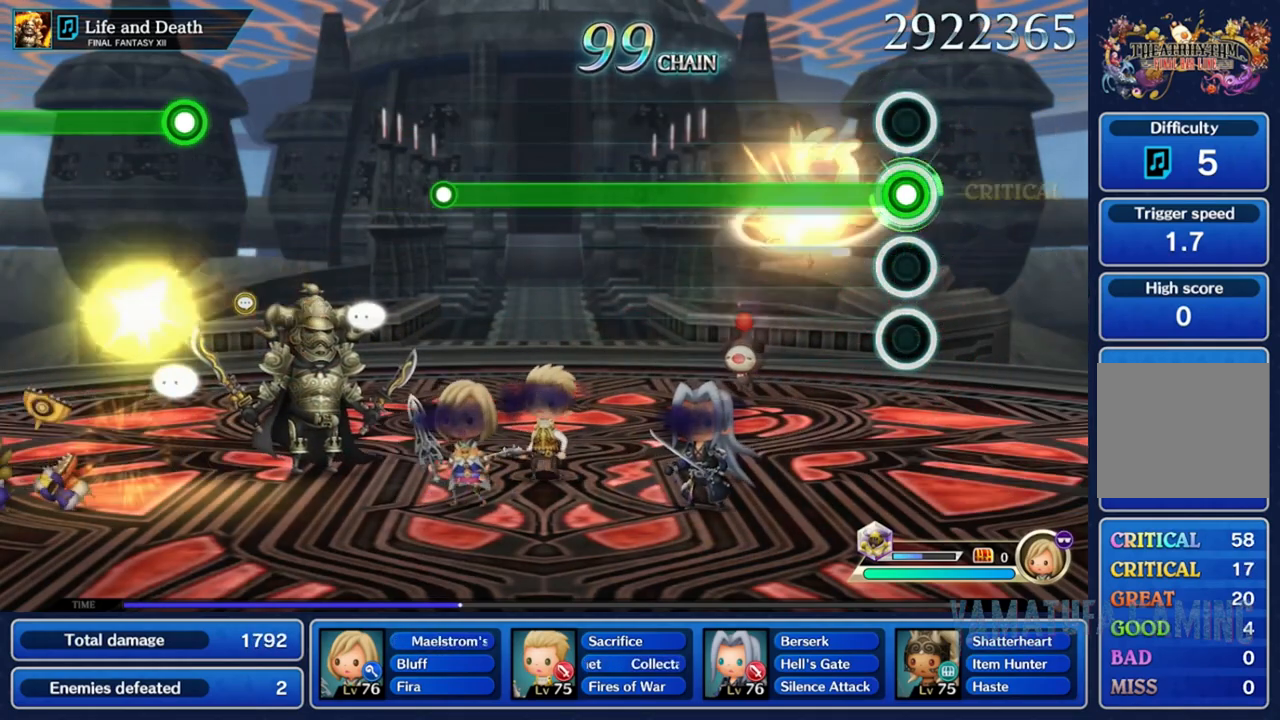
{"buttons": ["L2", "R2"], "left_stick": "center", "right_stick": "center", "events": []}
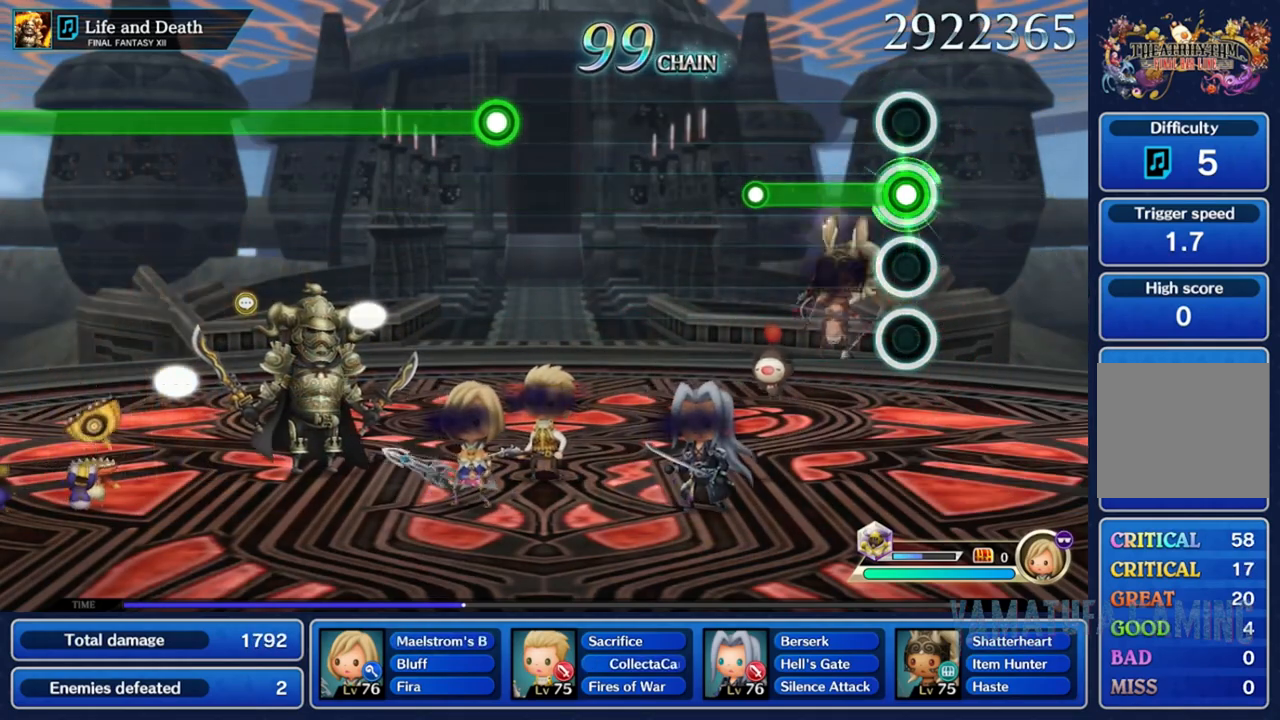
{"buttons": [], "left_stick": "center", "right_stick": "center", "events": [[317, "L2", "up"], [317, "R2", "up"]]}
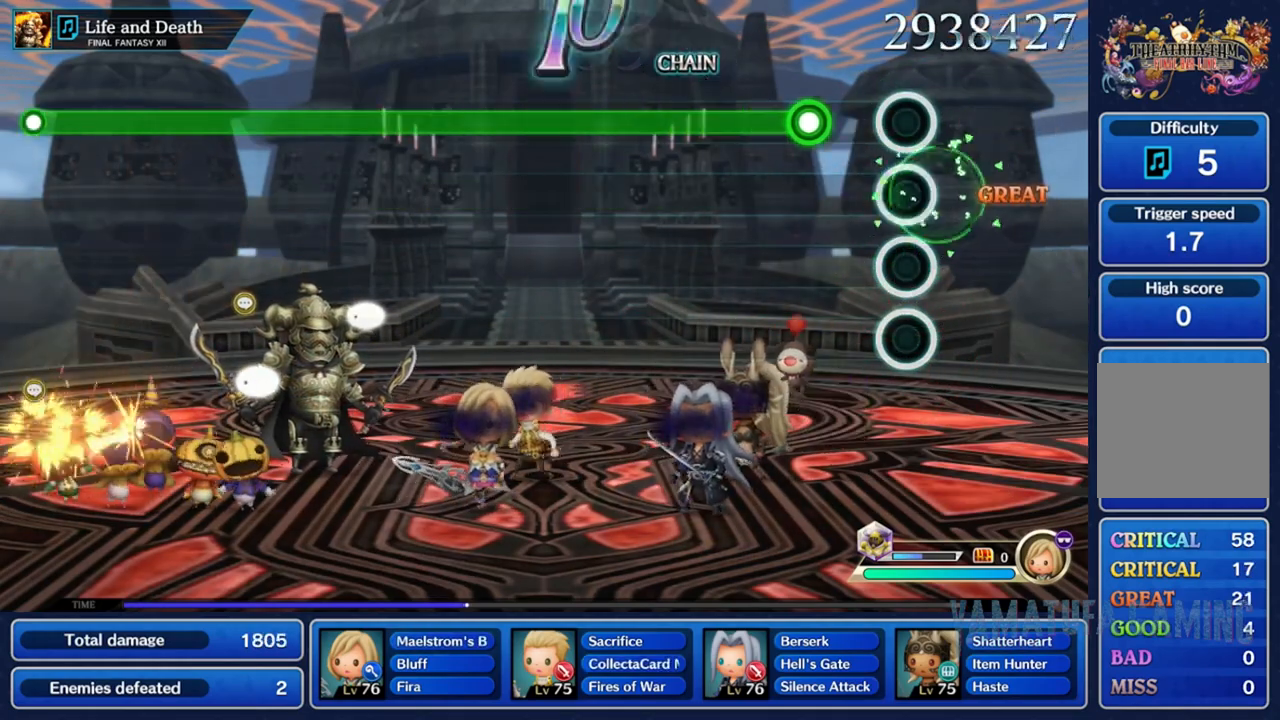
{"buttons": ["R2"], "left_stick": "center", "right_stick": "center", "events": [[167, "R2", "down"]]}
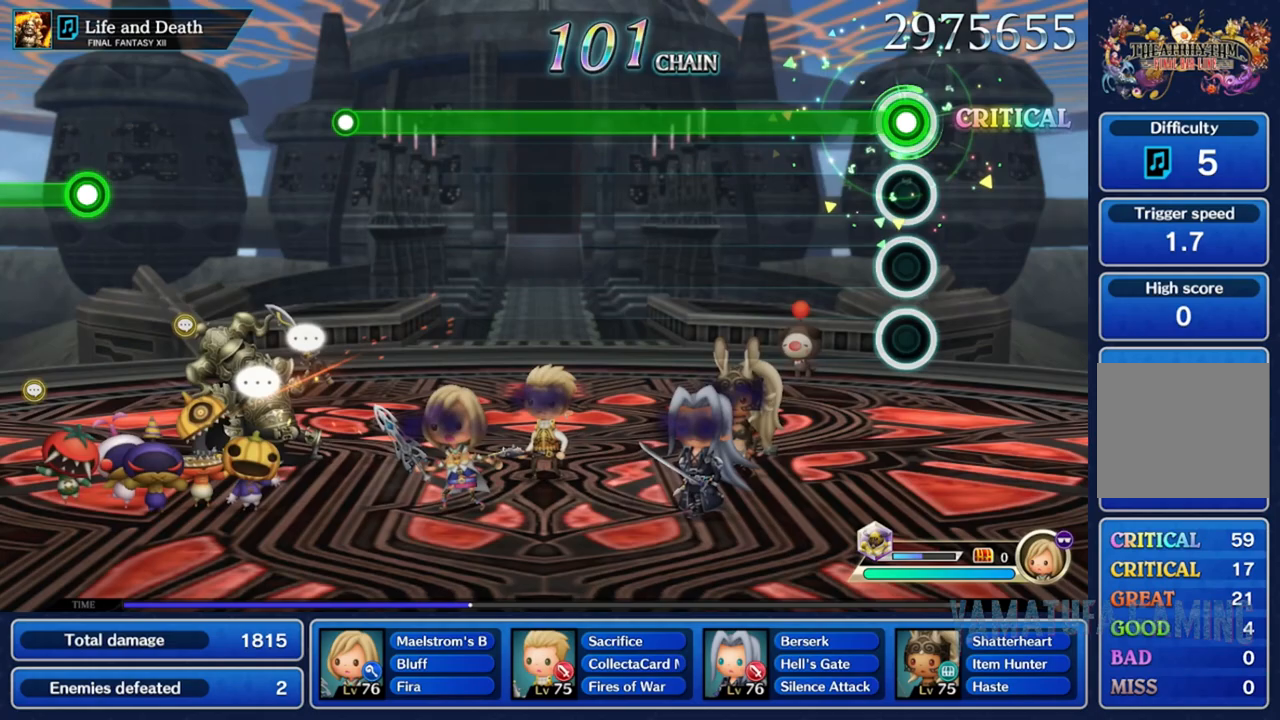
{"buttons": ["R2"], "left_stick": "center", "right_stick": "center", "events": []}
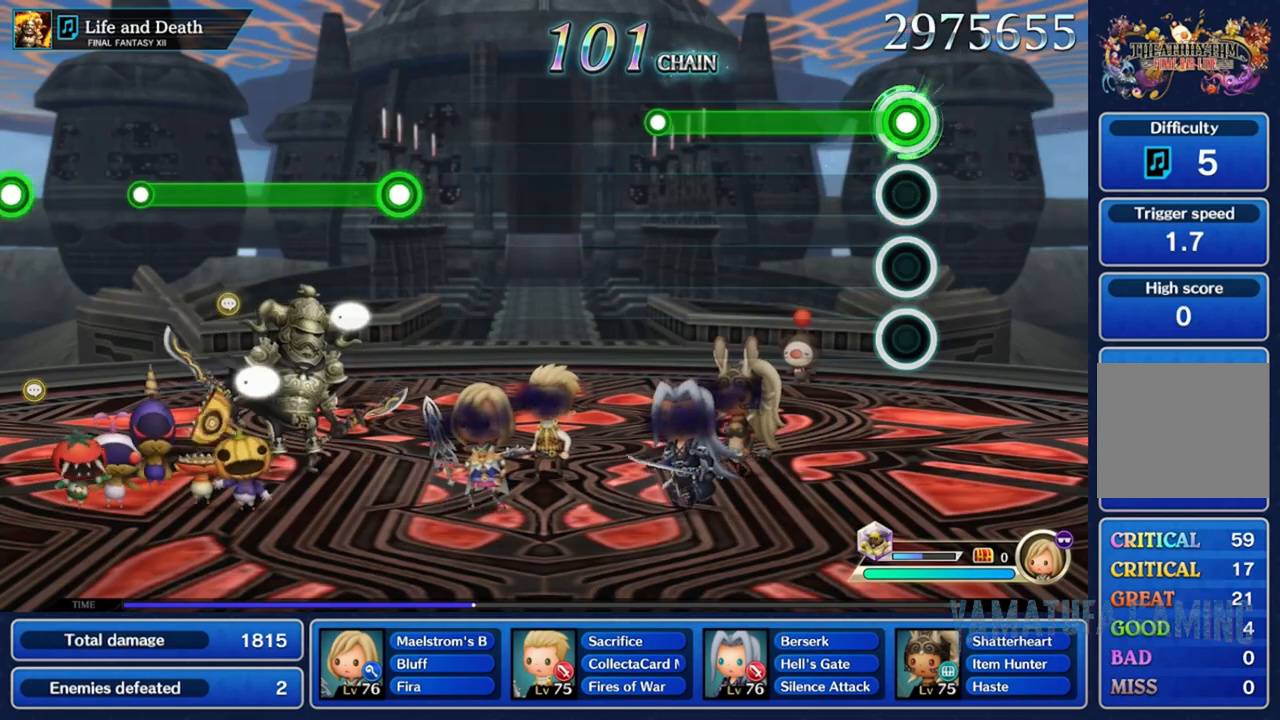
{"buttons": [], "left_stick": "center", "right_stick": "center", "events": [[467, "R2", "up"]]}
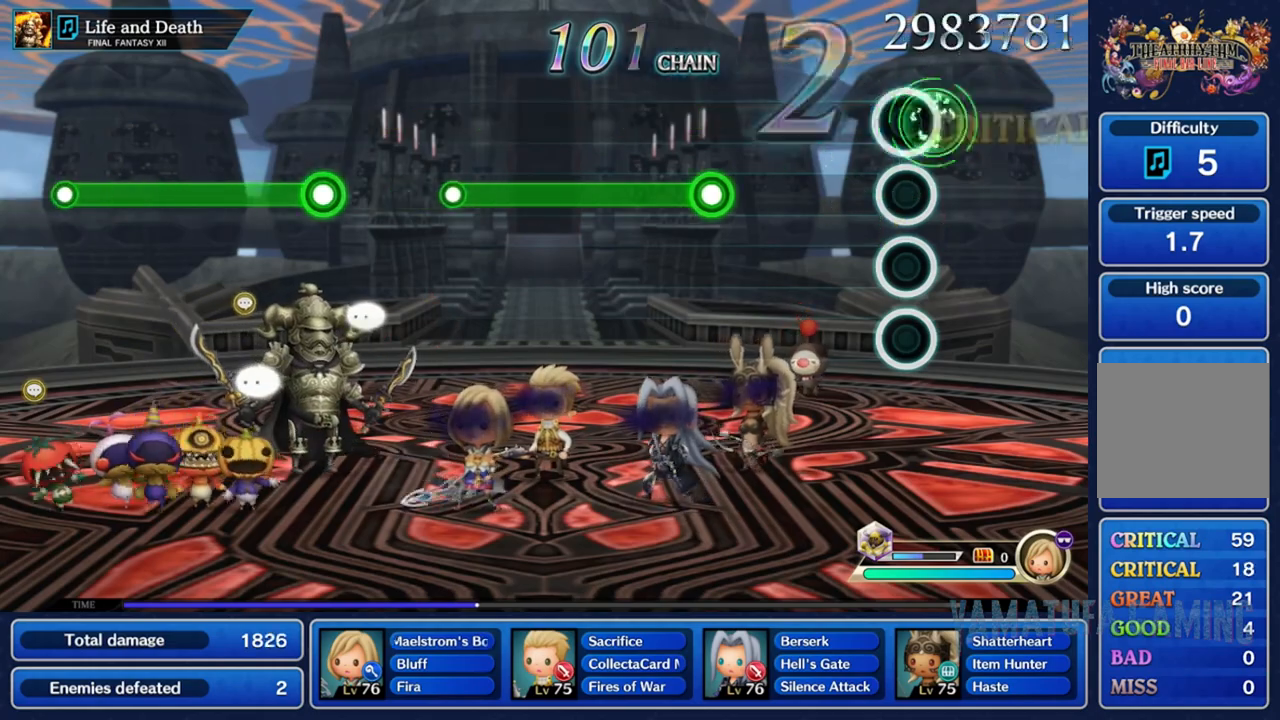
{"buttons": ["R2"], "left_stick": "center", "right_stick": "center", "events": [[333, "R2", "down"]]}
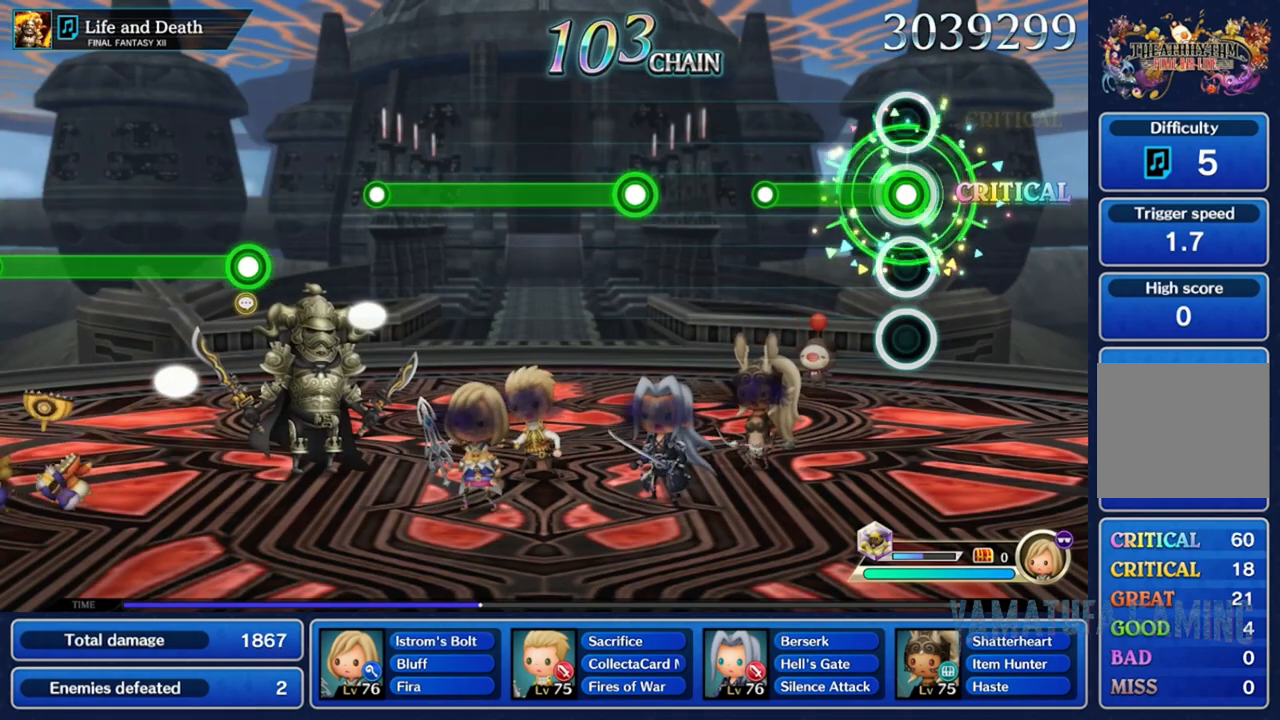
{"buttons": ["R2"], "left_stick": "center", "right_stick": "center", "events": [[283, "R2", "up"], [467, "R2", "down"]]}
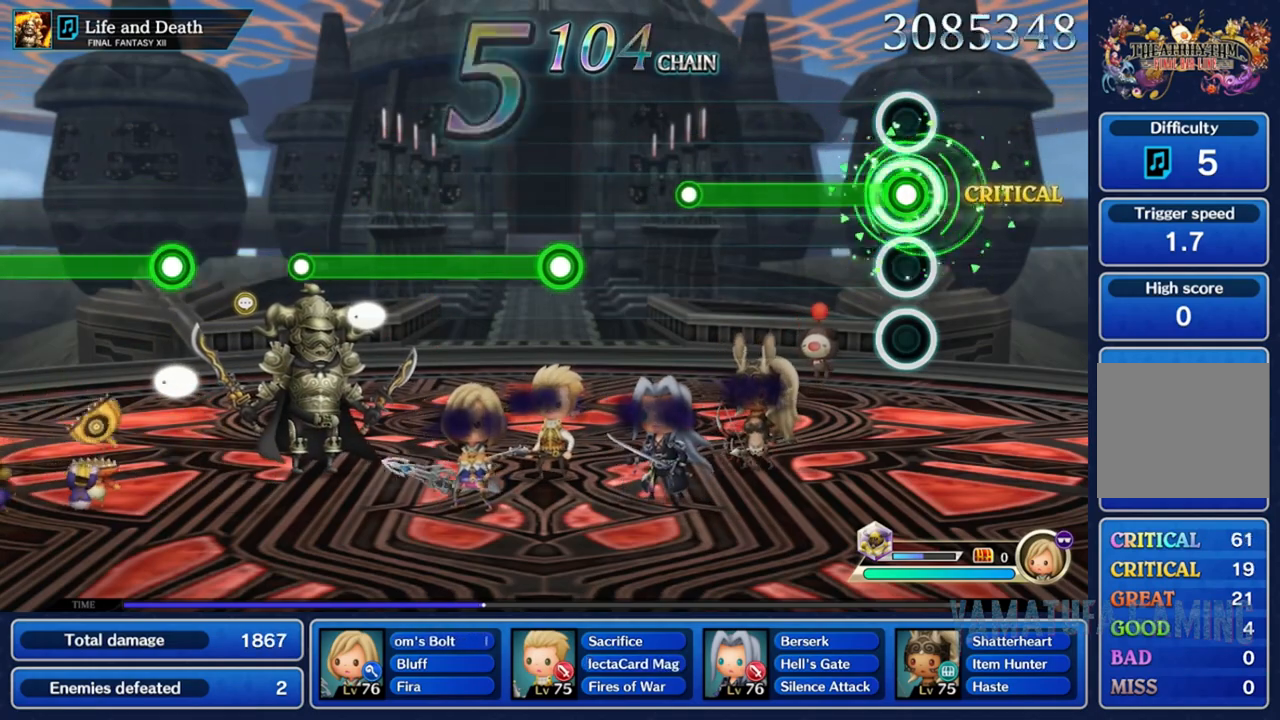
{"buttons": [], "left_stick": "center", "right_stick": "center", "events": [[433, "R2", "up"]]}
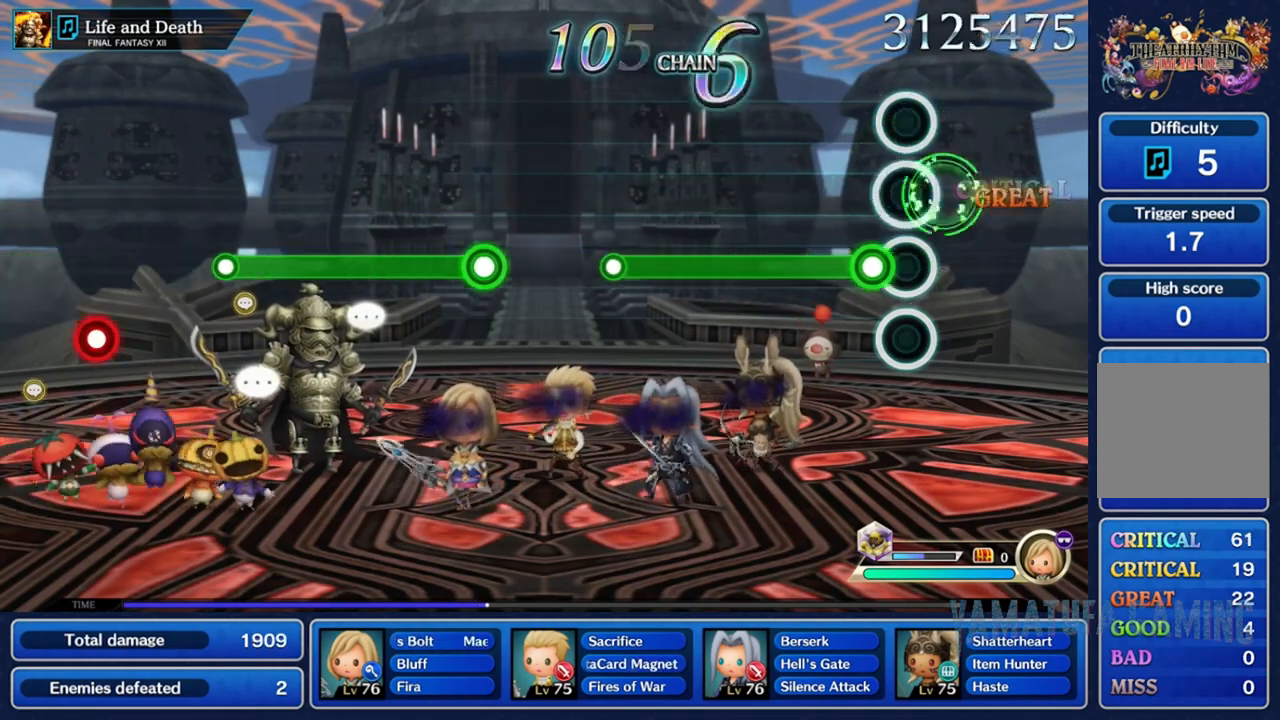
{"buttons": ["R2"], "left_stick": "center", "right_stick": "center", "events": [[83, "R2", "down"]]}
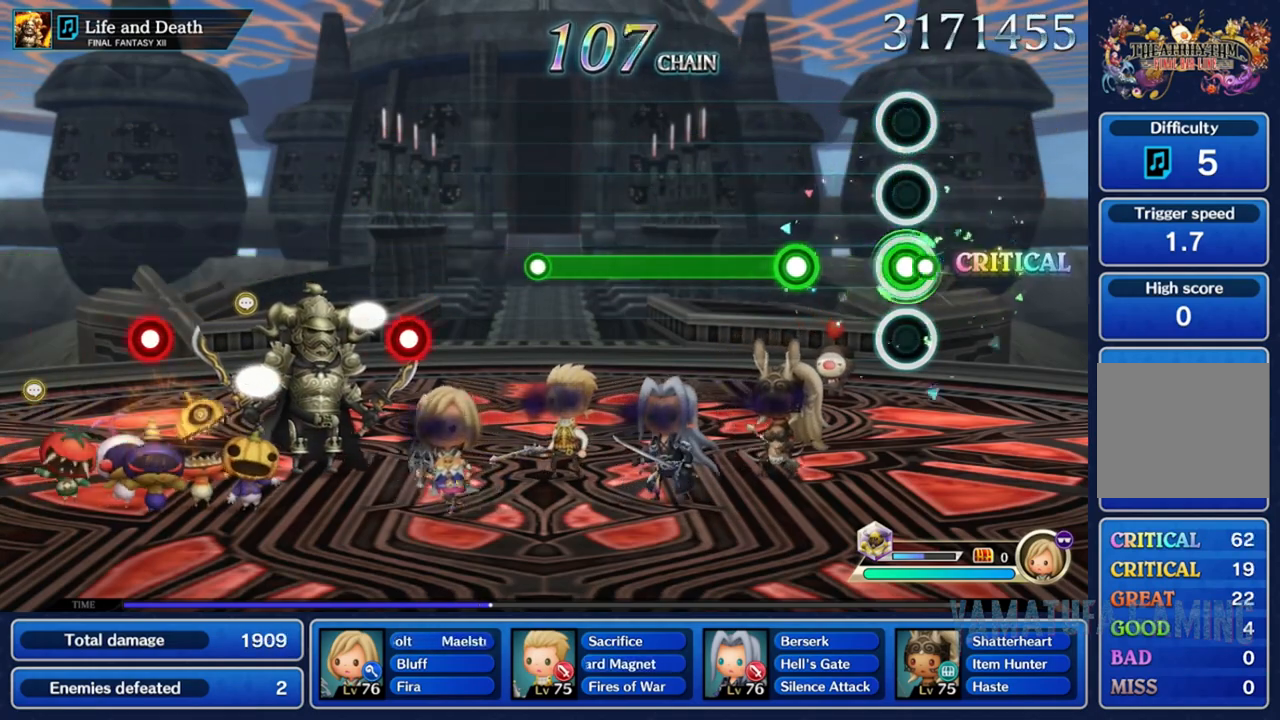
{"buttons": ["R2"], "left_stick": "center", "right_stick": "center", "events": [[17, "R2", "up"], [183, "R2", "down"]]}
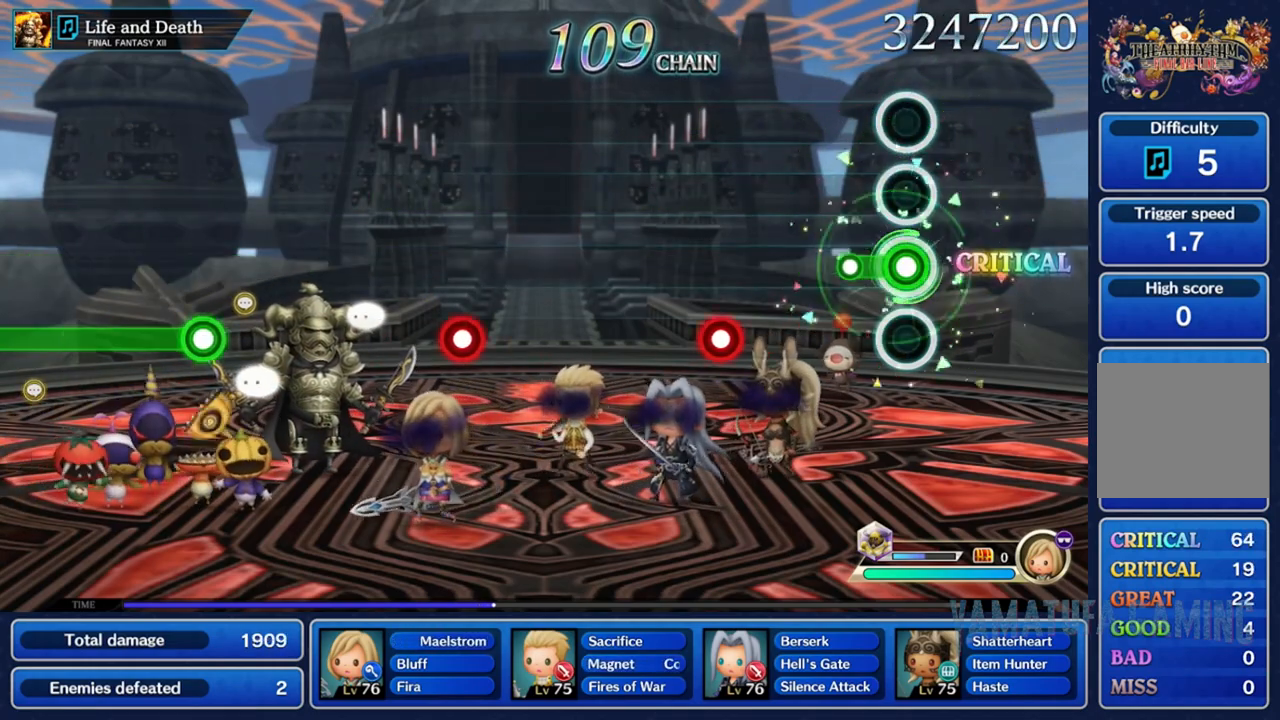
{"buttons": [], "left_stick": "center", "right_stick": "center", "events": [[133, "R2", "up"], [367, "R2", "down"], [483, "R2", "up"]]}
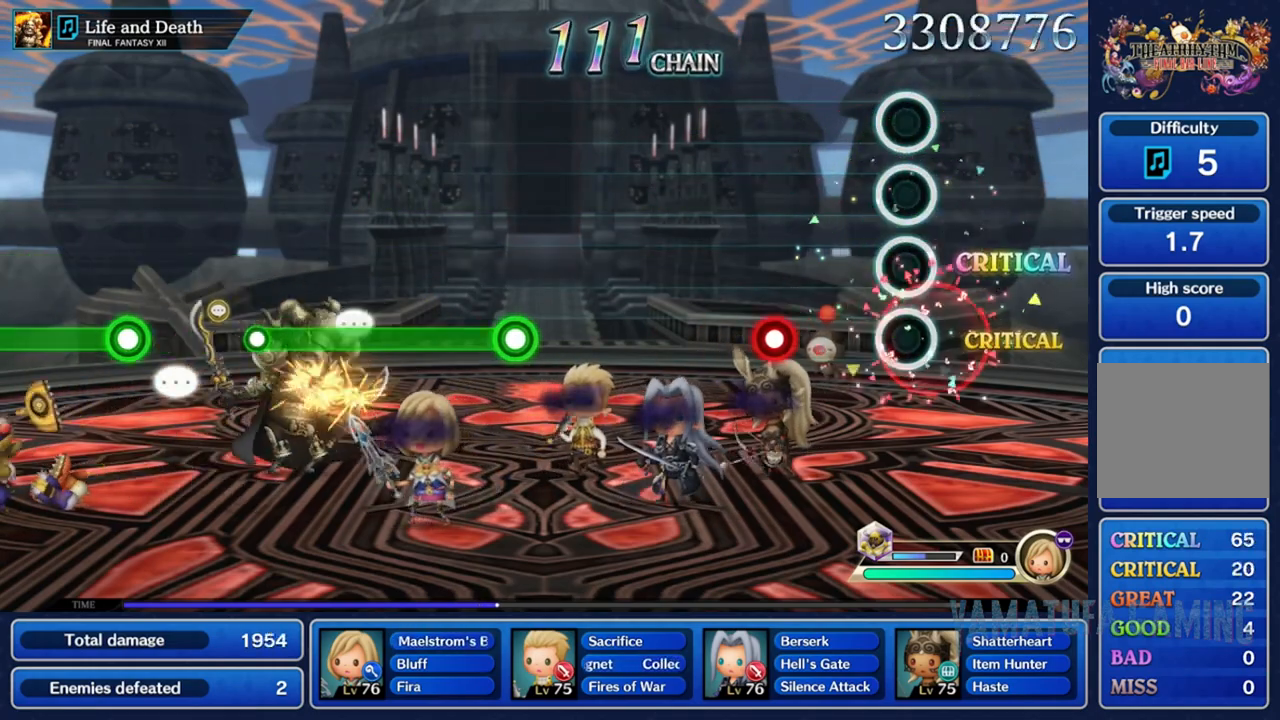
{"buttons": [], "left_stick": "center", "right_stick": "center", "events": [[250, "R2", "down"], [367, "R2", "up"]]}
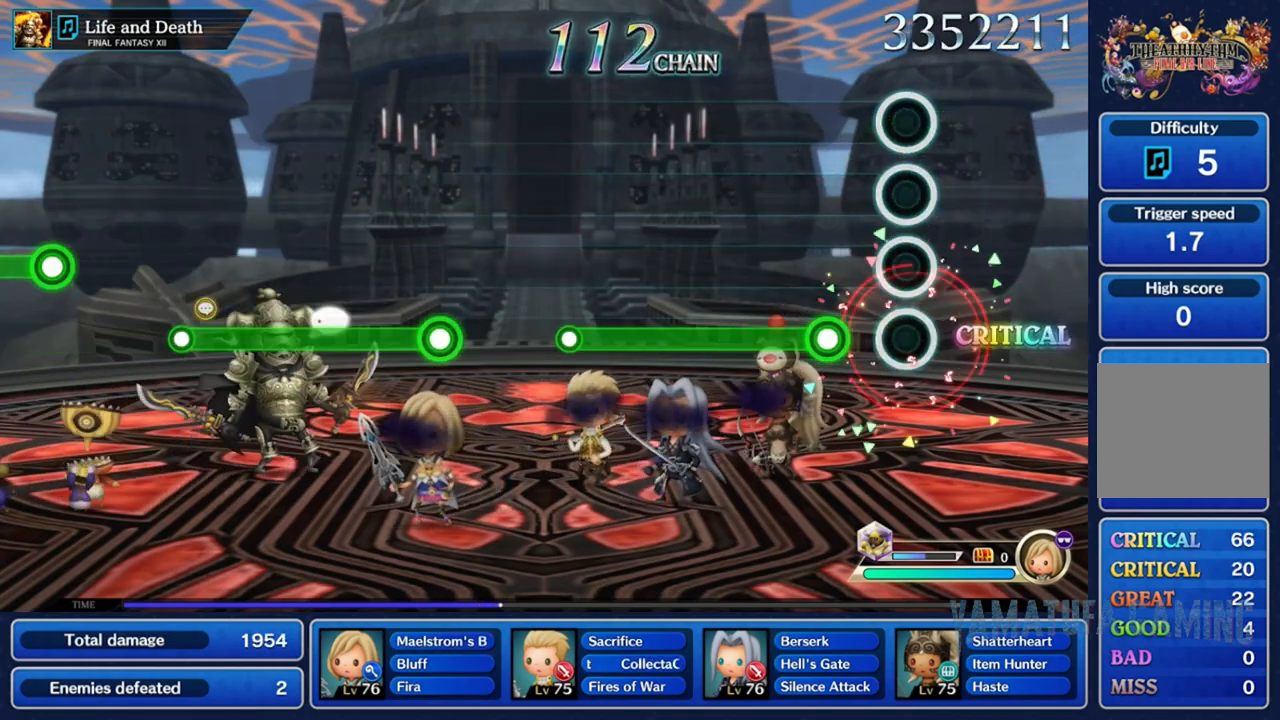
{"buttons": ["R2"], "left_stick": "center", "right_stick": "center", "events": [[117, "R2", "down"]]}
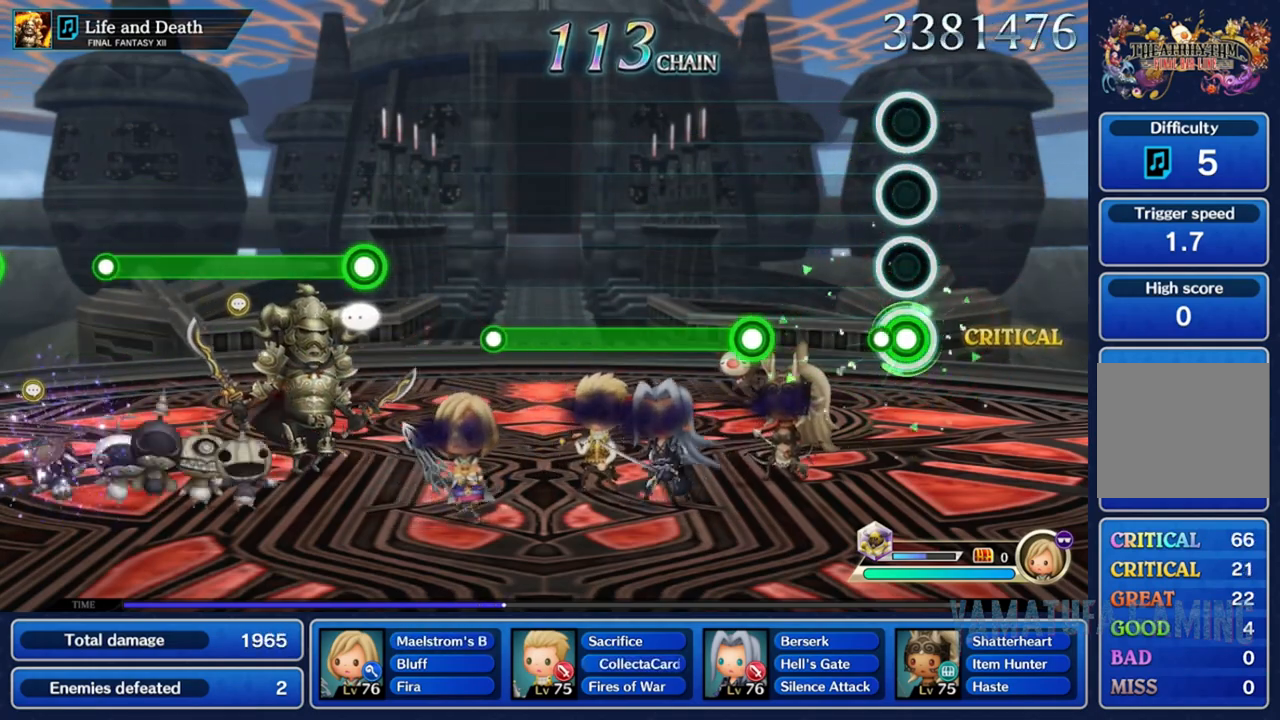
{"buttons": ["R2"], "left_stick": "center", "right_stick": "center", "events": [[67, "R2", "up"], [300, "R2", "down"]]}
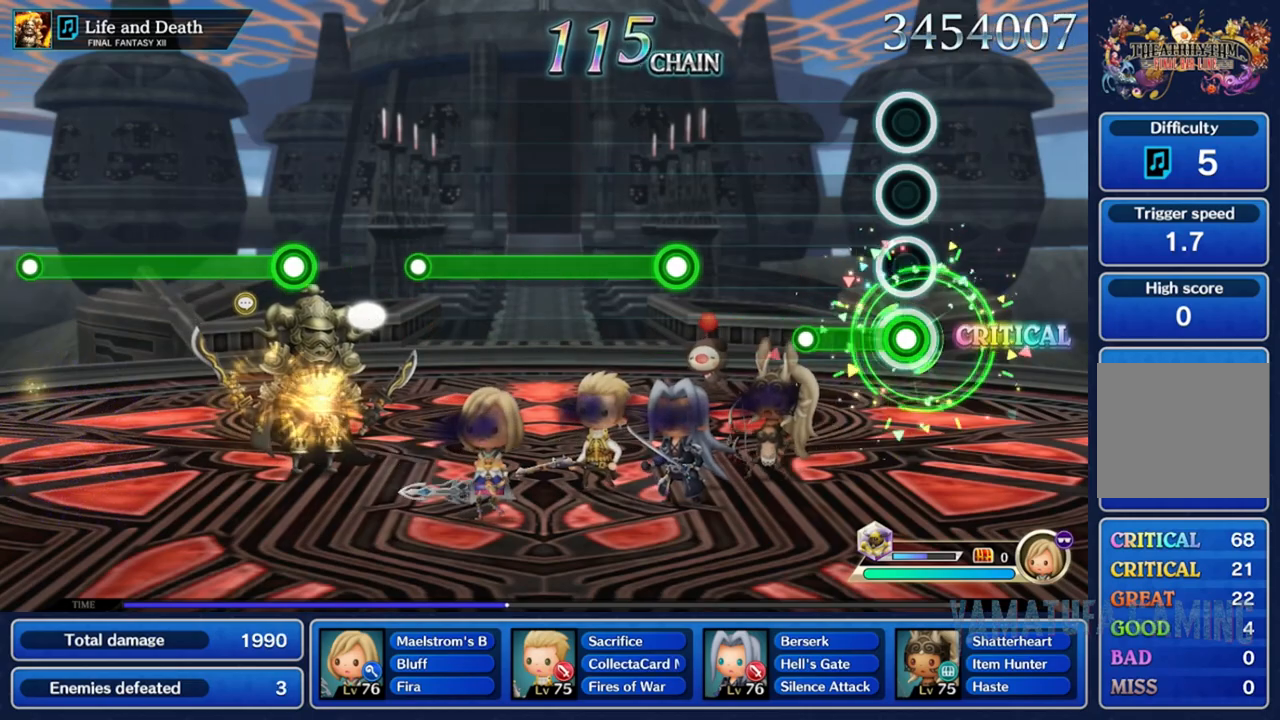
{"buttons": ["R2"], "left_stick": "center", "right_stick": "center", "events": [[167, "R2", "up"], [367, "R2", "down"]]}
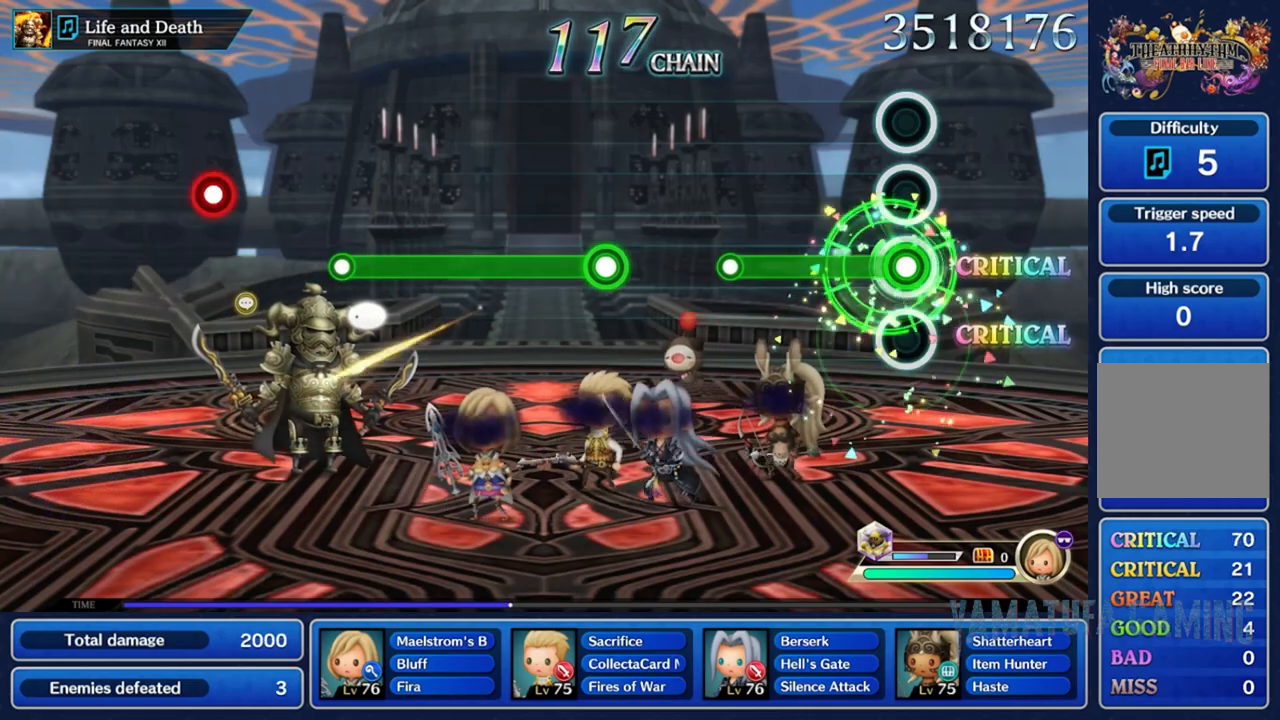
{"buttons": ["R2"], "left_stick": "center", "right_stick": "center", "events": [[333, "R2", "up"], [500, "R2", "down"]]}
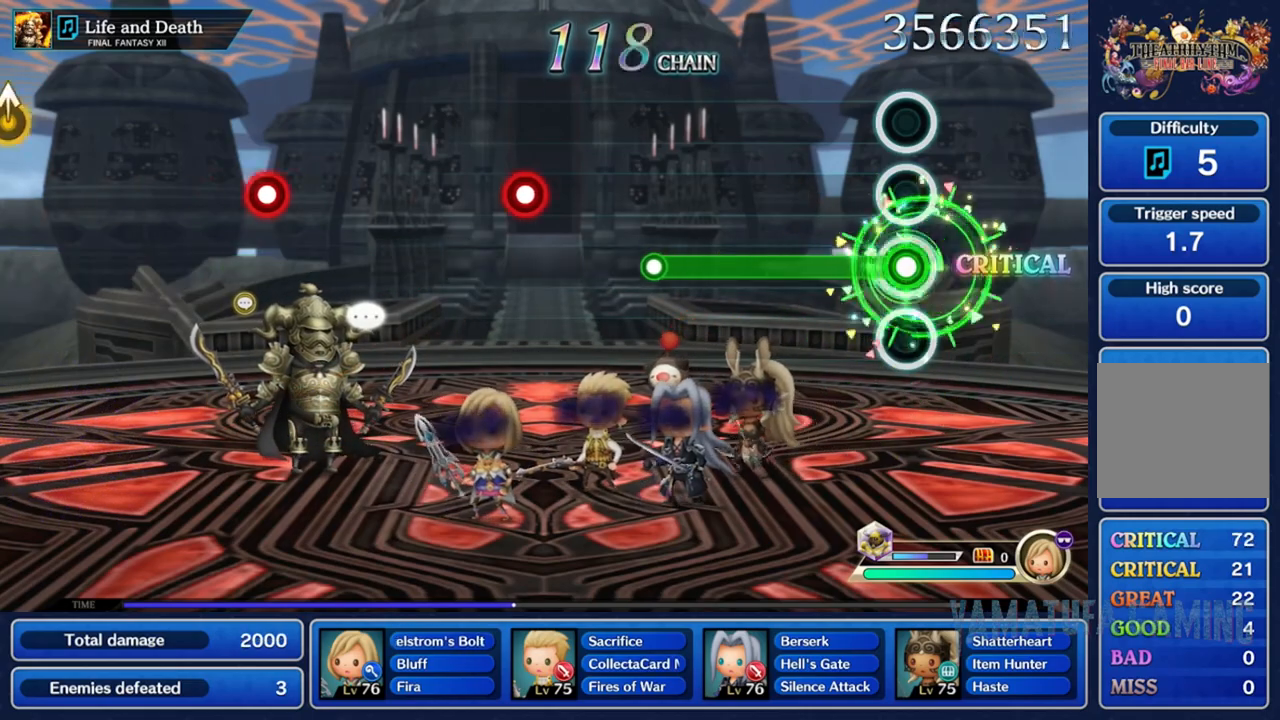
{"buttons": [], "left_stick": "center", "right_stick": "center", "events": [[450, "R2", "up"]]}
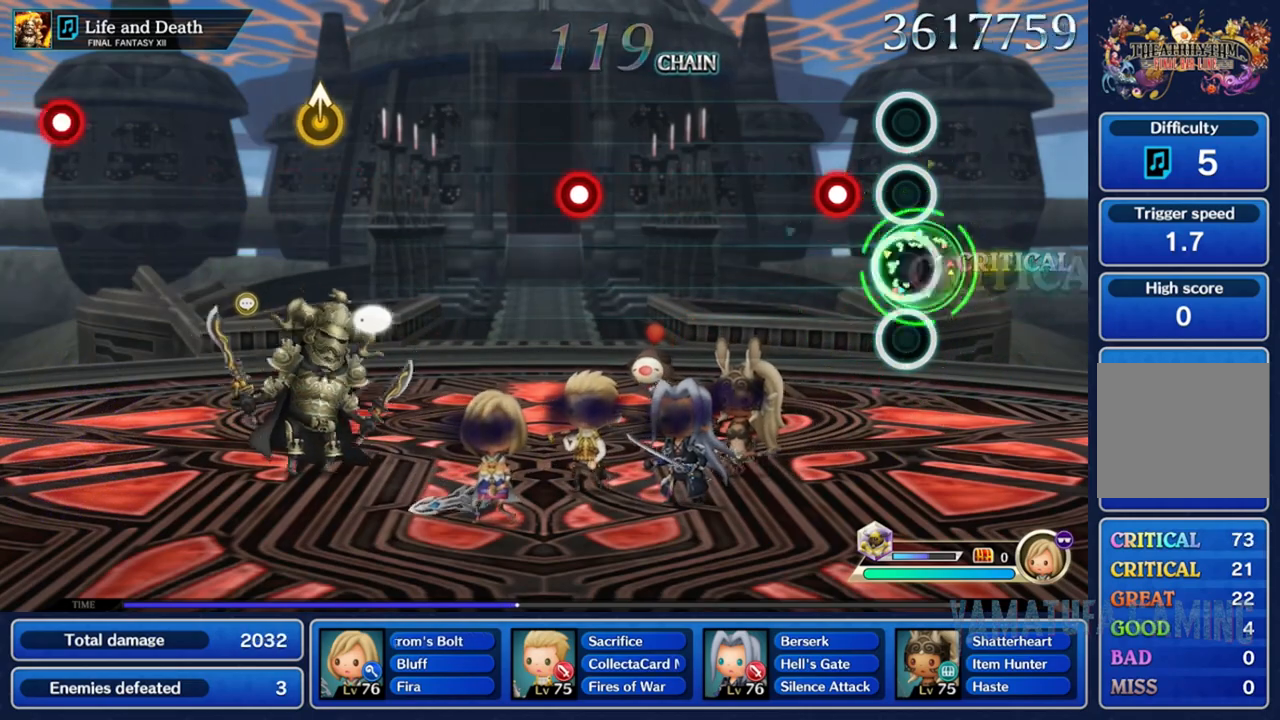
{"buttons": [], "left_stick": "center", "right_stick": "center", "events": [[100, "R2", "down"], [250, "R2", "up"]]}
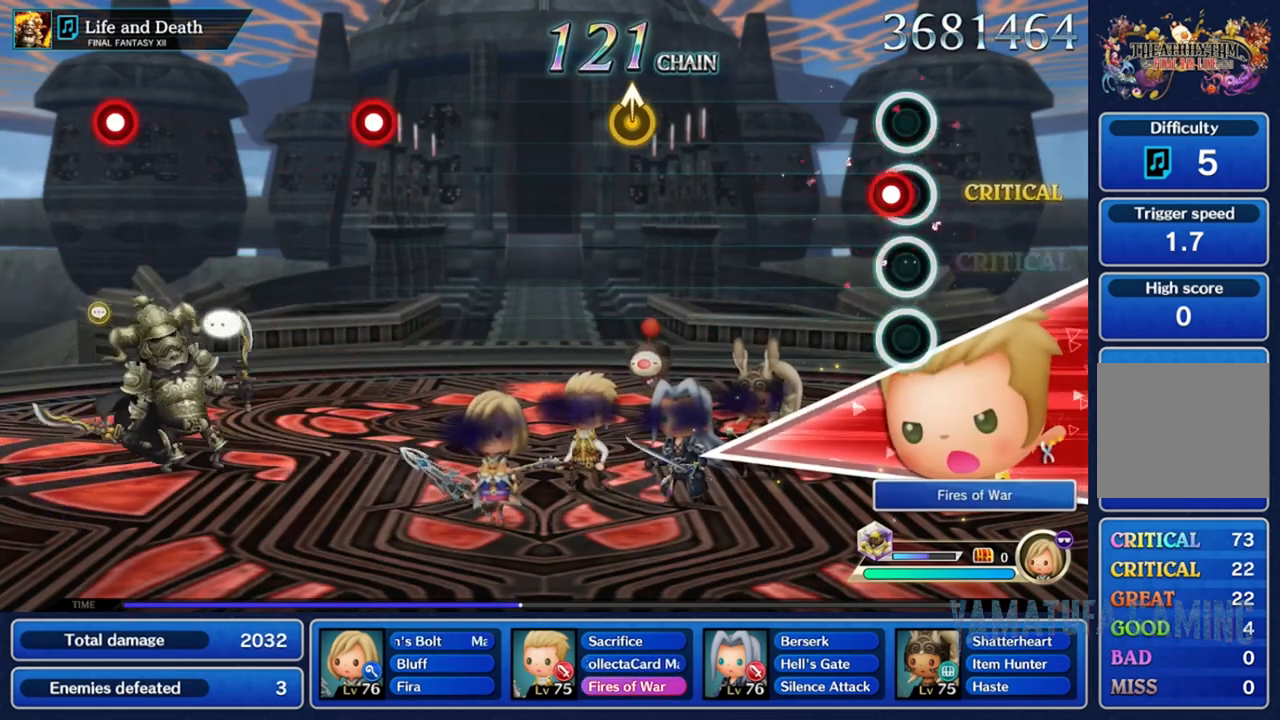
{"buttons": [], "left_stick": "center", "right_stick": "center", "events": [[33, "R2", "down"], [167, "R2", "up"]]}
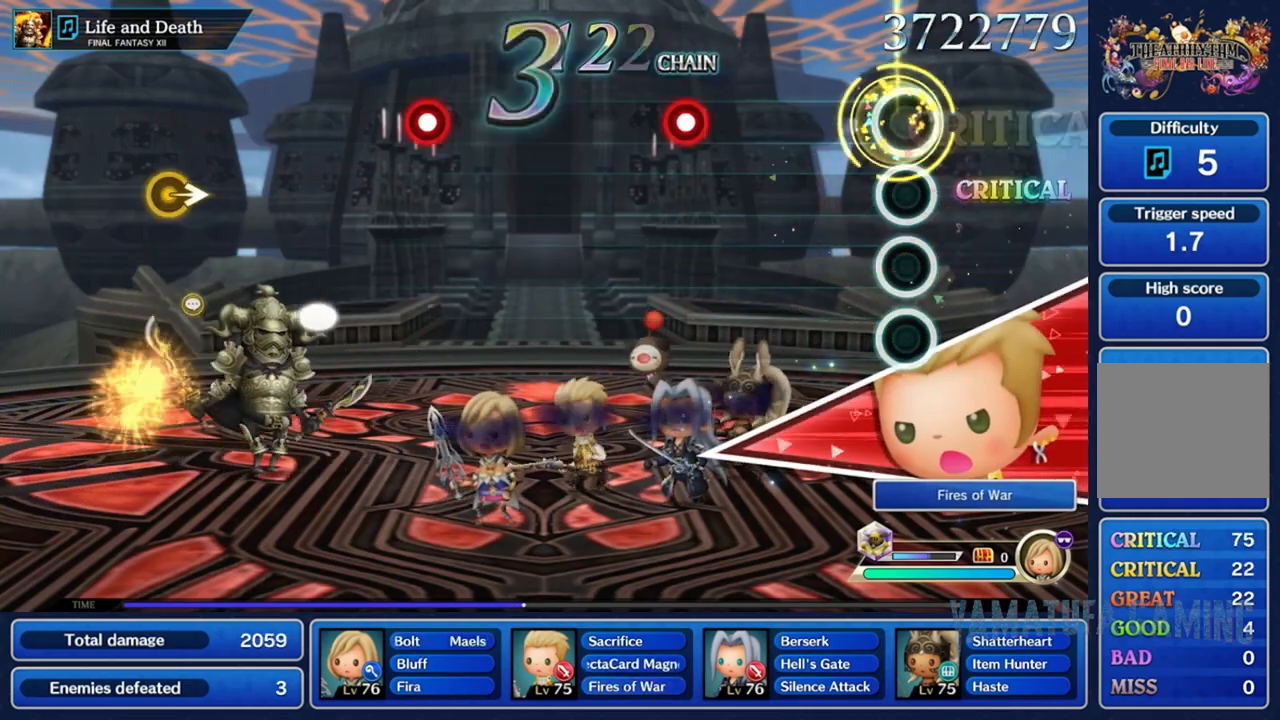
{"buttons": [], "left_stick": "center", "right_stick": "center", "events": [[367, "R2", "down"], [483, "R2", "up"]]}
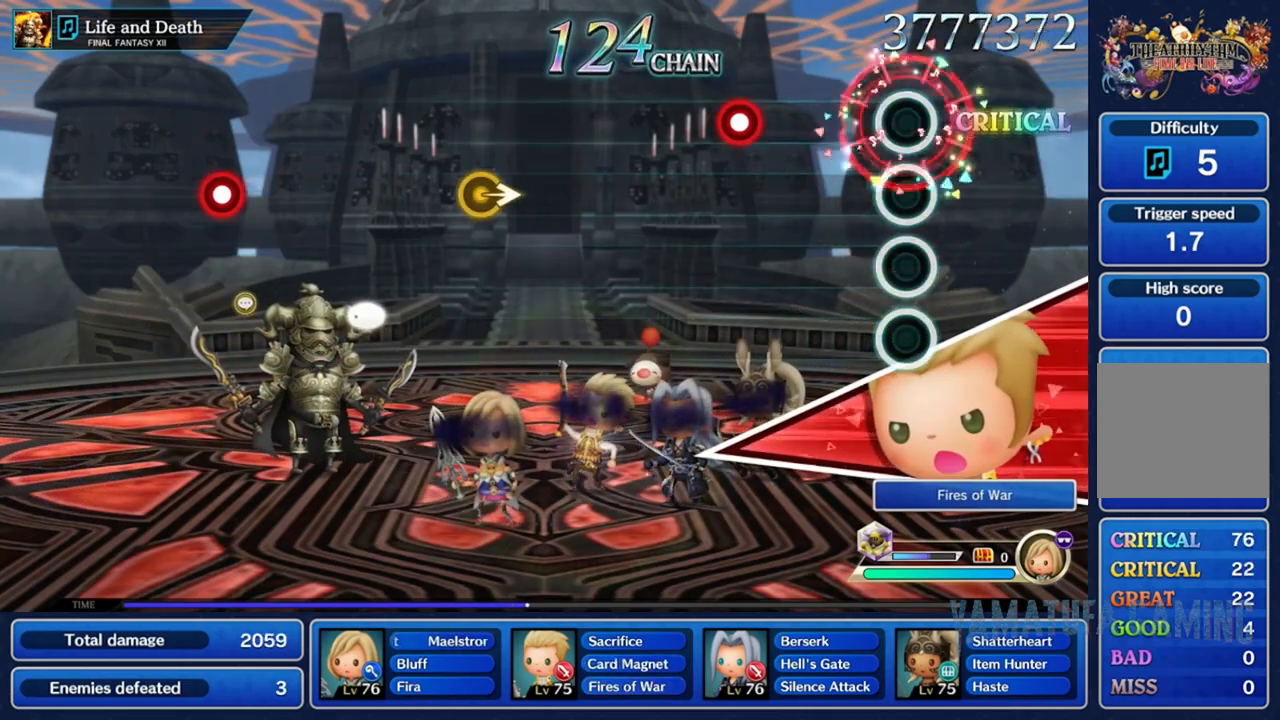
{"buttons": [], "left_stick": "center", "right_stick": "center", "events": [[250, "R2", "down"], [400, "R2", "up"]]}
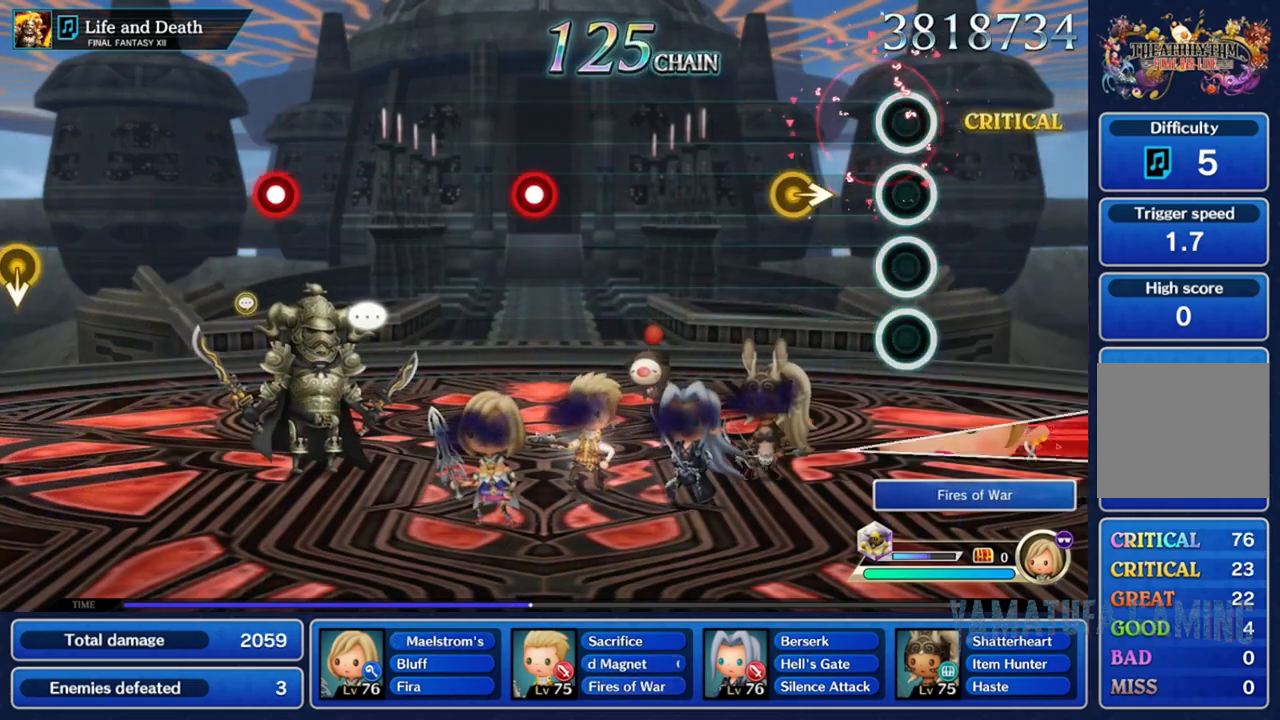
{"buttons": [], "left_stick": "center", "right_stick": "center", "events": [[183, "left_stick", "right"], [350, "left_stick", "center"]]}
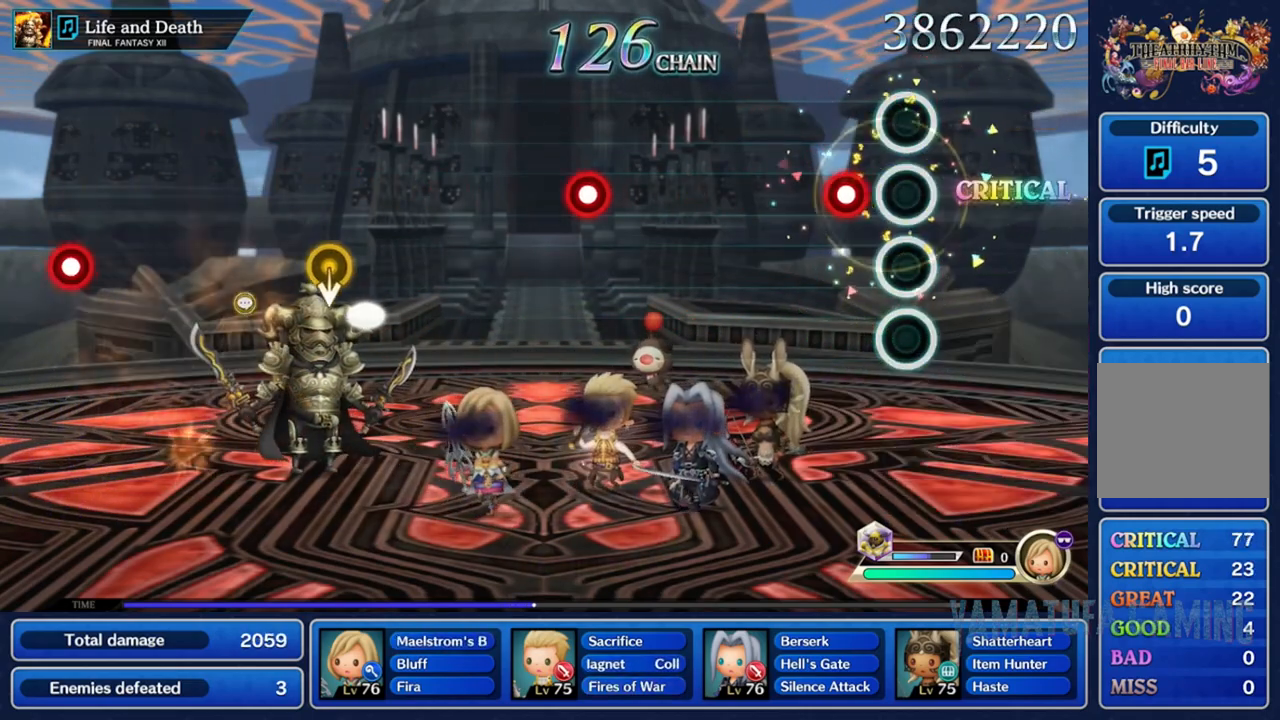
{"buttons": [], "left_stick": "center", "right_stick": "center", "events": [[100, "R2", "down"], [233, "R2", "up"]]}
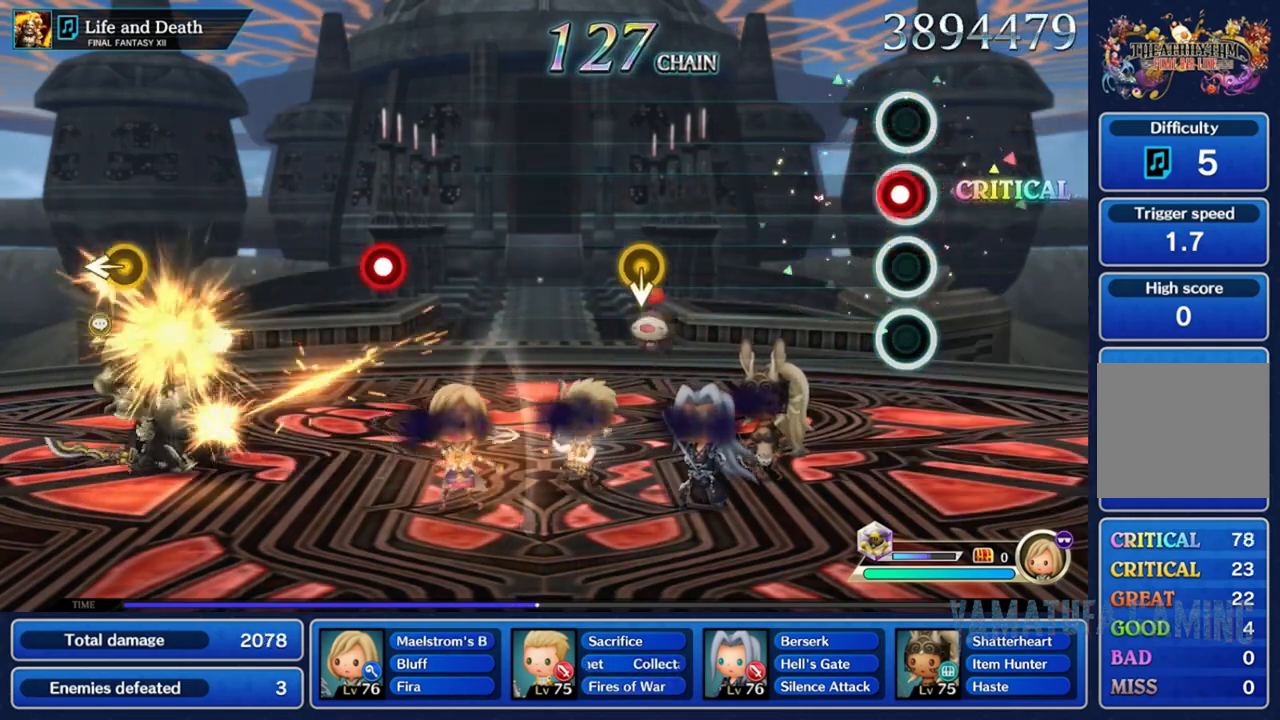
{"buttons": [], "left_stick": "down", "right_stick": "center", "events": [[17, "R2", "down"], [133, "R2", "up"], [350, "left_stick", "down"]]}
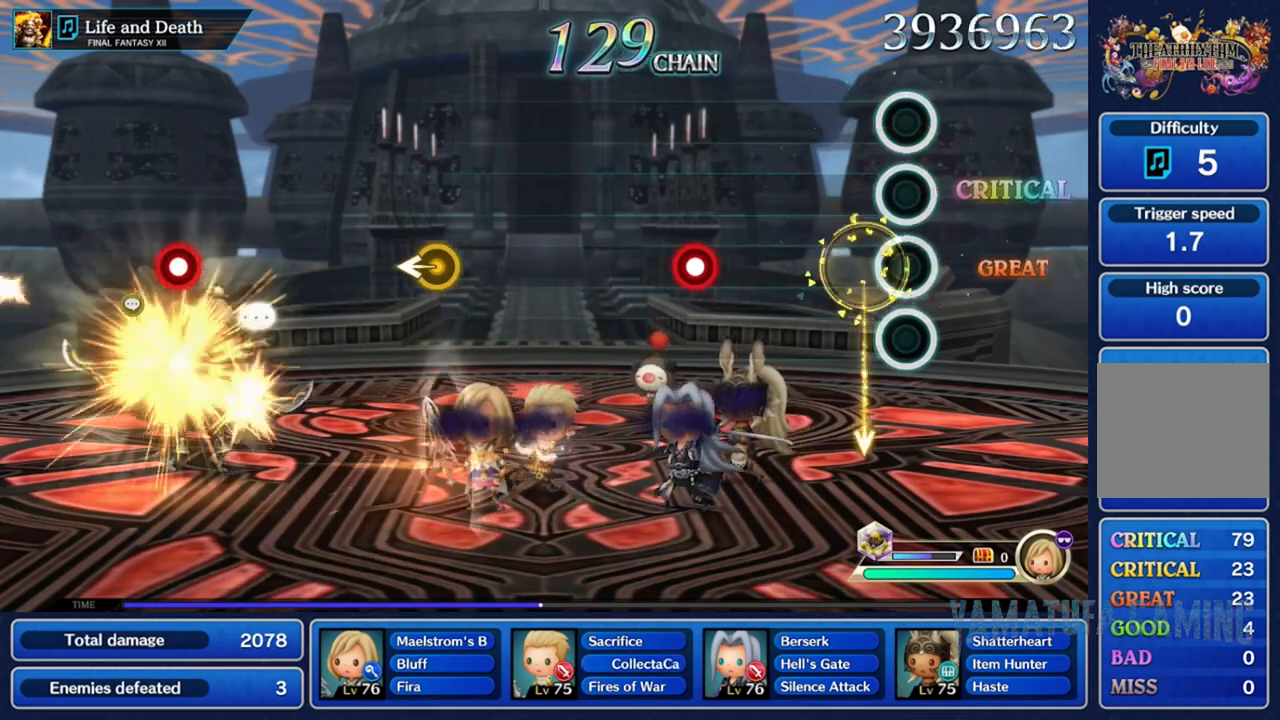
{"buttons": [], "left_stick": "center", "right_stick": "center", "events": [[100, "left_stick", "center"], [367, "R2", "down"], [483, "R2", "up"]]}
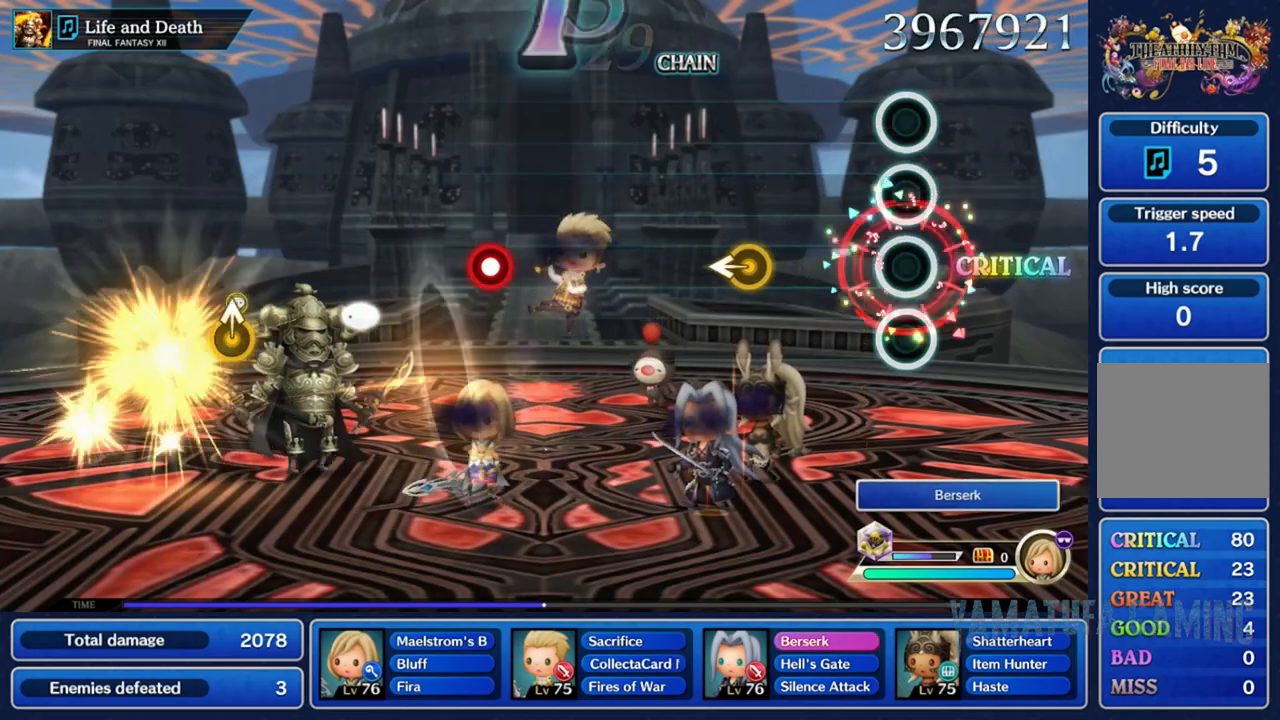
{"buttons": [], "left_stick": "center", "right_stick": "center"}
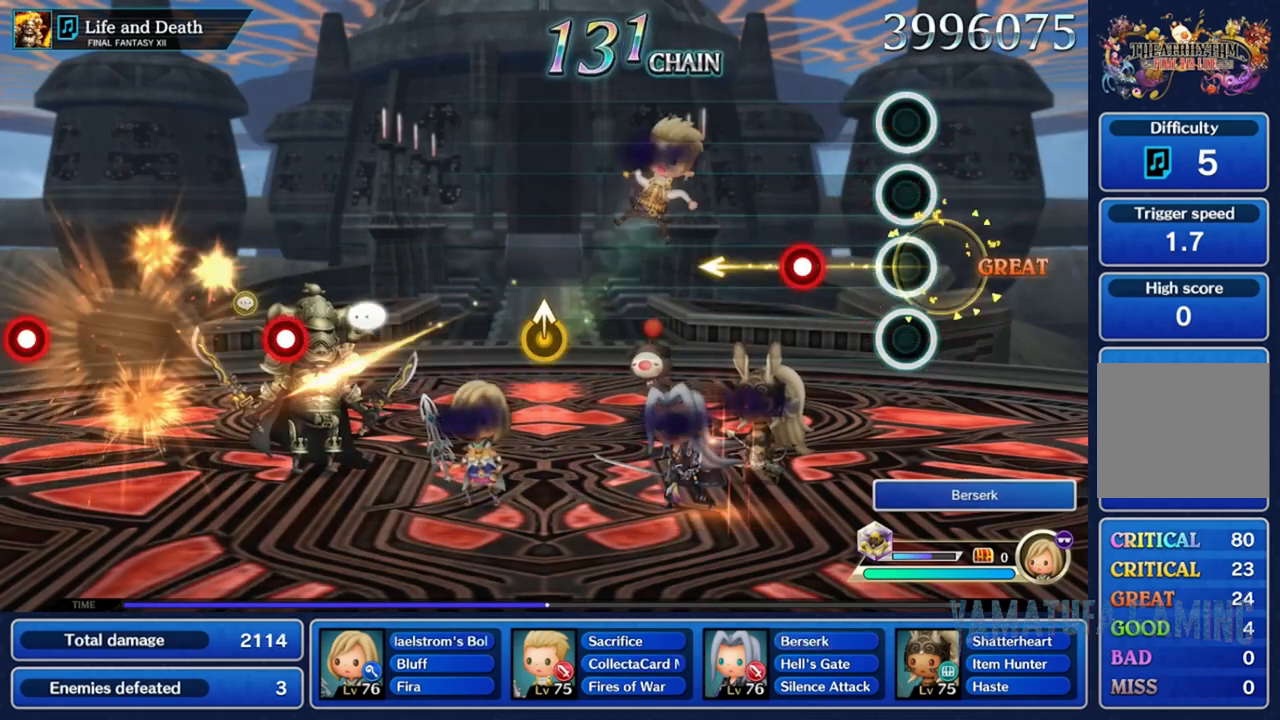
{"buttons": [], "left_stick": "center", "right_stick": "center", "events": [[233, "R2", "down"], [350, "R2", "up"]]}